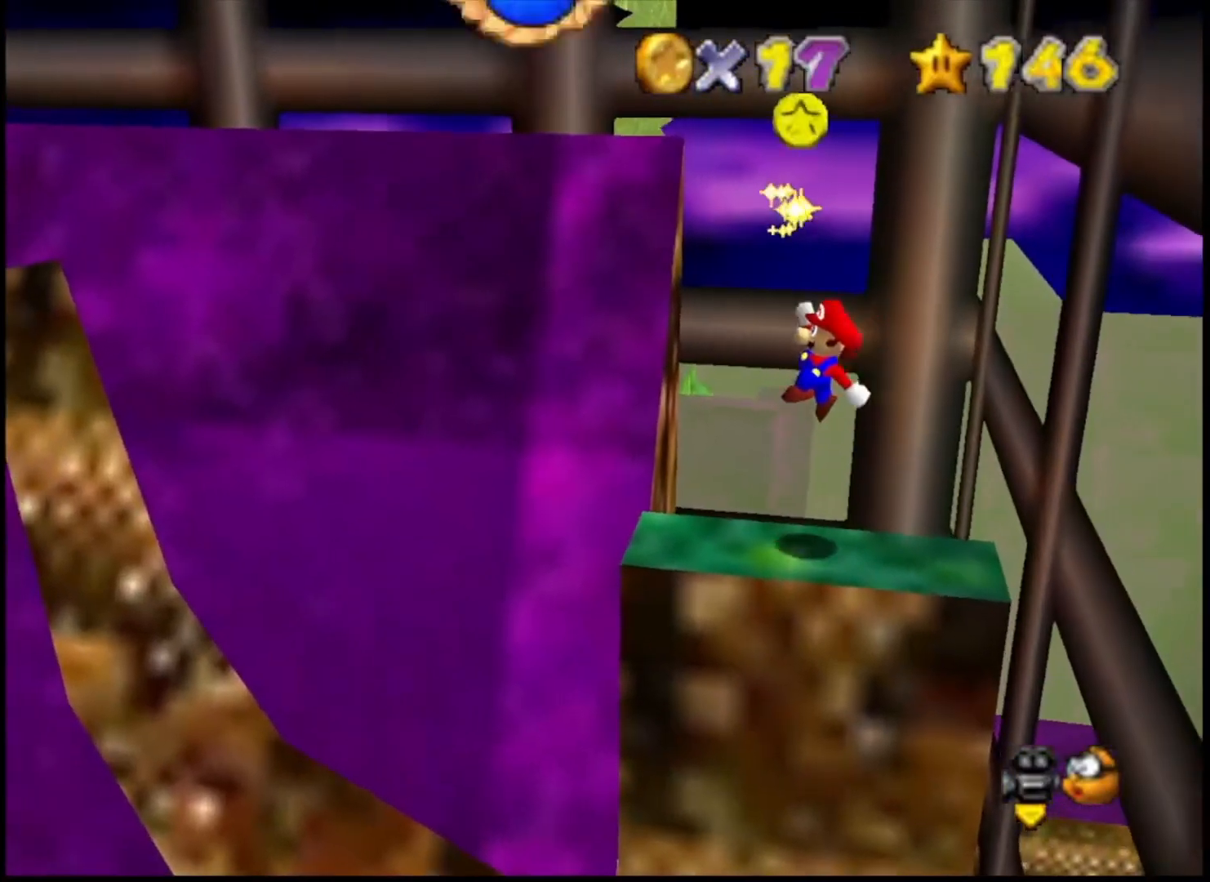
Gameplay with a controller (PlayStation layout); each line is a JSON object with the inputs held at the frame after it. "events" lists button and stick changes between this image and that frame as [ms after this image, input, new state], when the widget could be followed in between.
{"buttons": [], "left_stick": "center", "right_stick": "center", "events": [[167, "left_stick", "left"], [267, "left_stick", "center"]]}
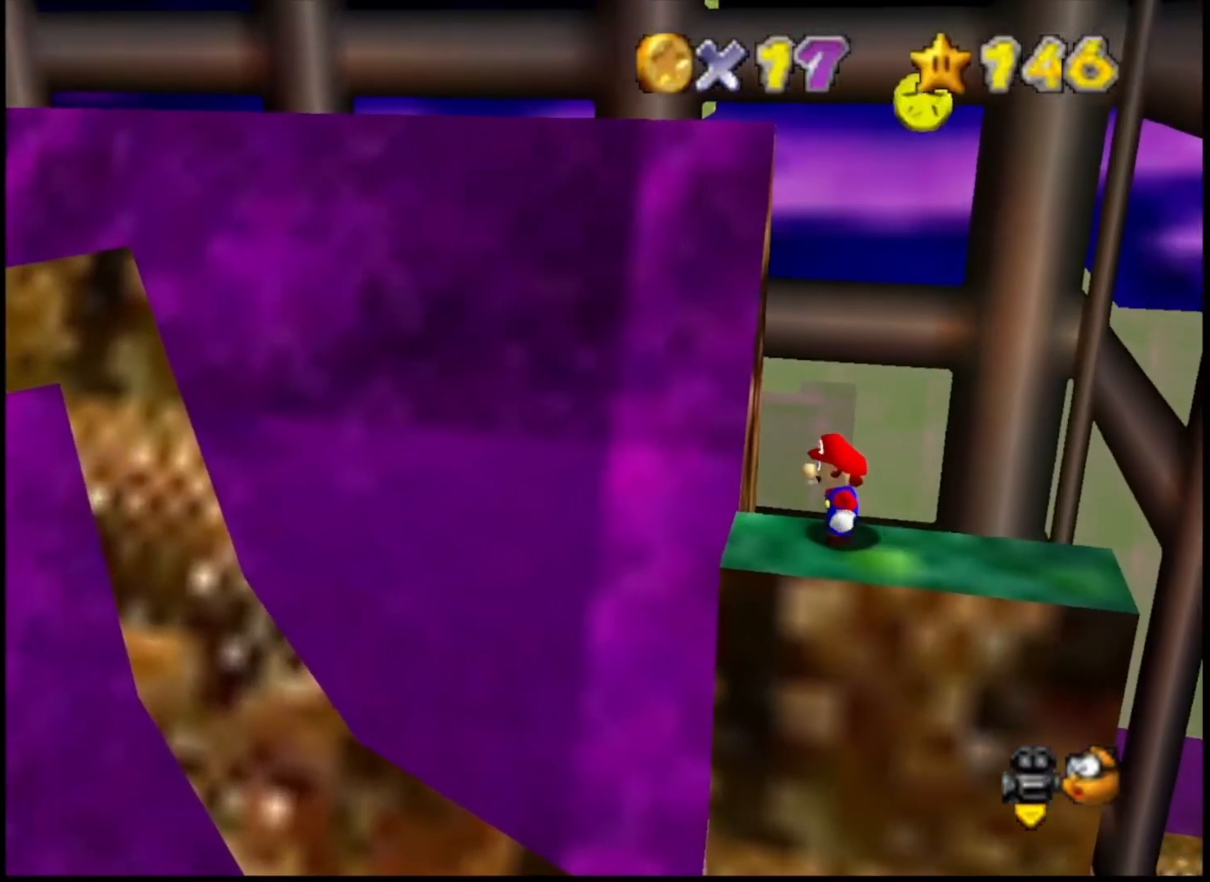
{"buttons": ["CROSS"], "left_stick": "center", "right_stick": "center", "events": [[333, "left_stick", "down"], [400, "left_stick", "center"], [467, "CROSS", "down"]]}
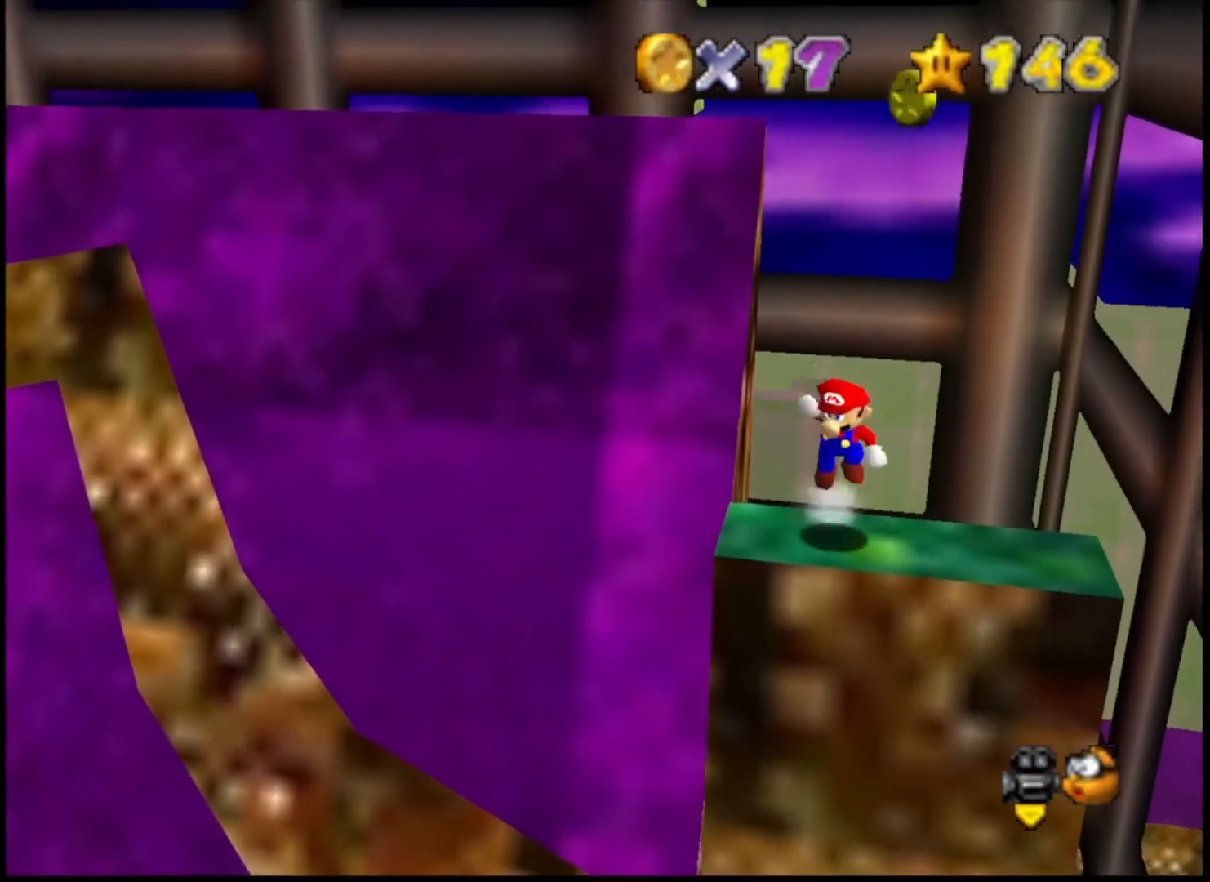
{"buttons": [], "left_stick": "up", "right_stick": "center", "events": [[67, "TRIANGLE", "down"], [167, "TRIANGLE", "up"], [167, "left_stick", "up-left"], [200, "CROSS", "up"], [367, "left_stick", "up"]]}
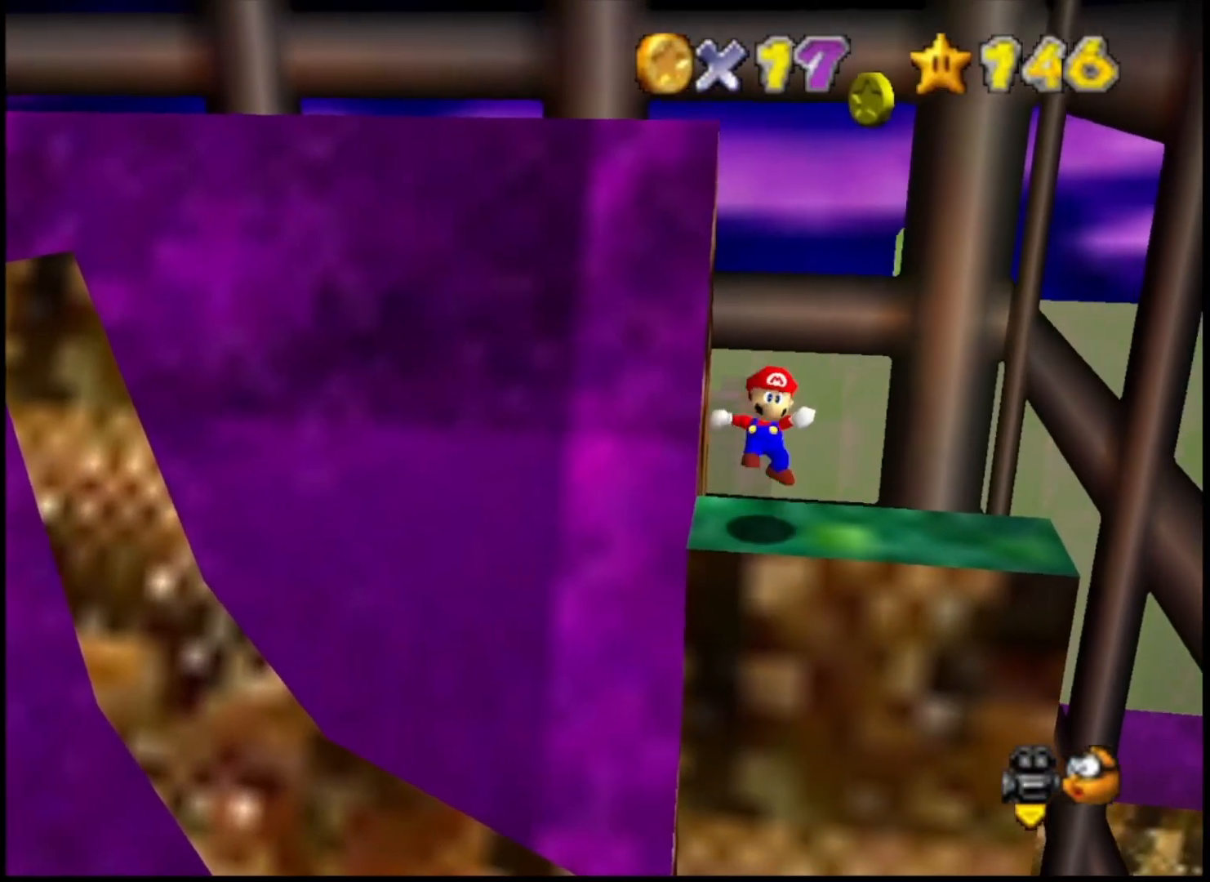
{"buttons": ["CROSS"], "left_stick": "down-left", "right_stick": "center", "events": [[33, "left_stick", "left"], [100, "left_stick", "down-left"], [167, "CROSS", "down"]]}
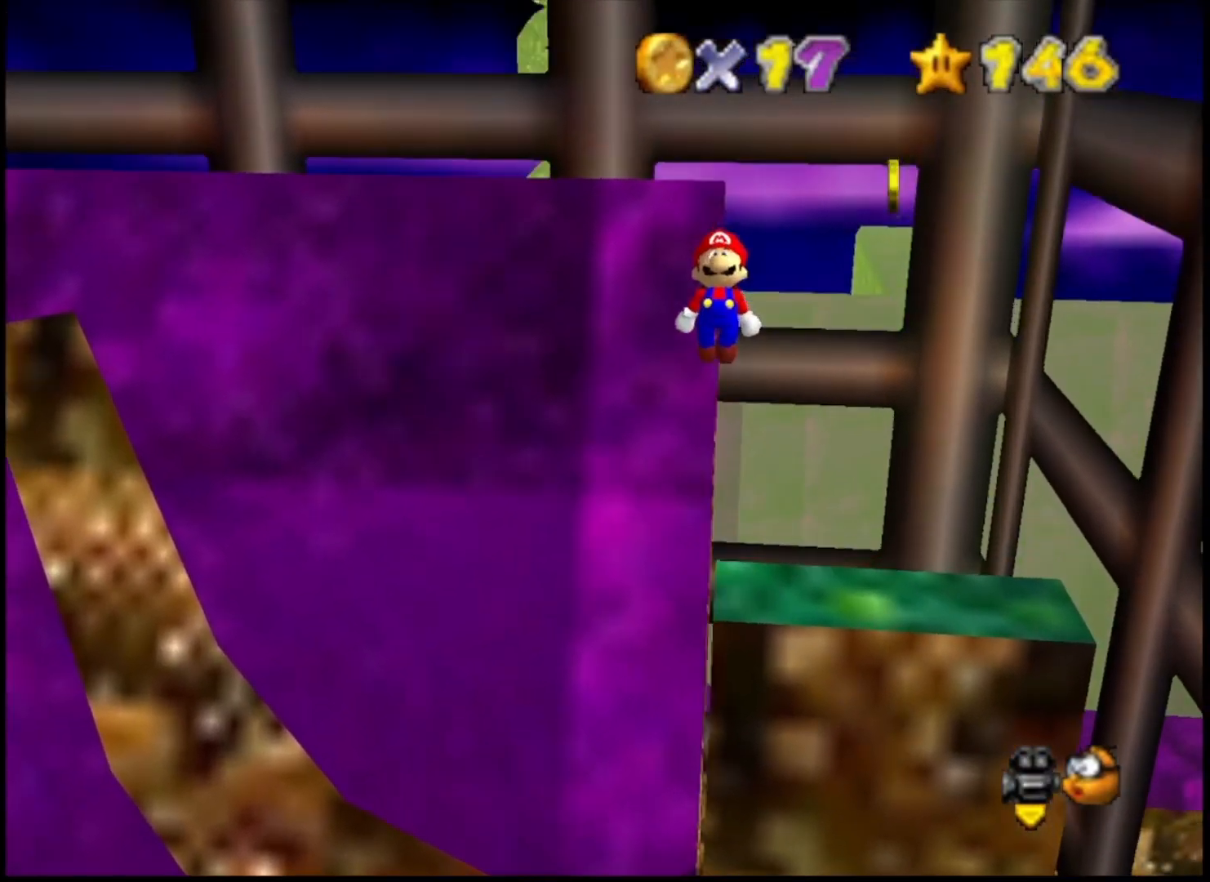
{"buttons": ["CROSS"], "left_stick": "up-left", "right_stick": "center", "events": [[467, "left_stick", "up-left"]]}
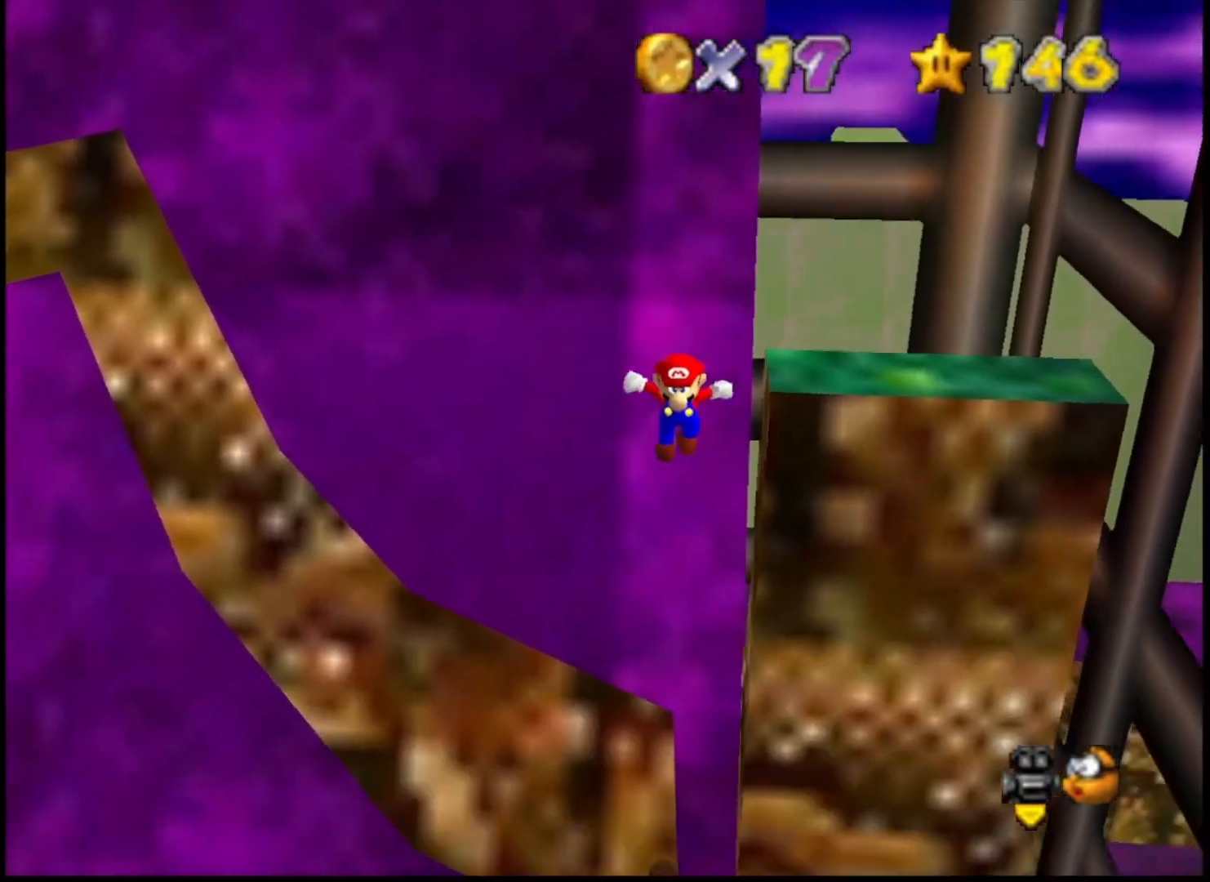
{"buttons": [], "left_stick": "up-left", "right_stick": "center", "events": [[267, "TRIANGLE", "down"], [433, "TRIANGLE", "up"], [467, "CROSS", "up"]]}
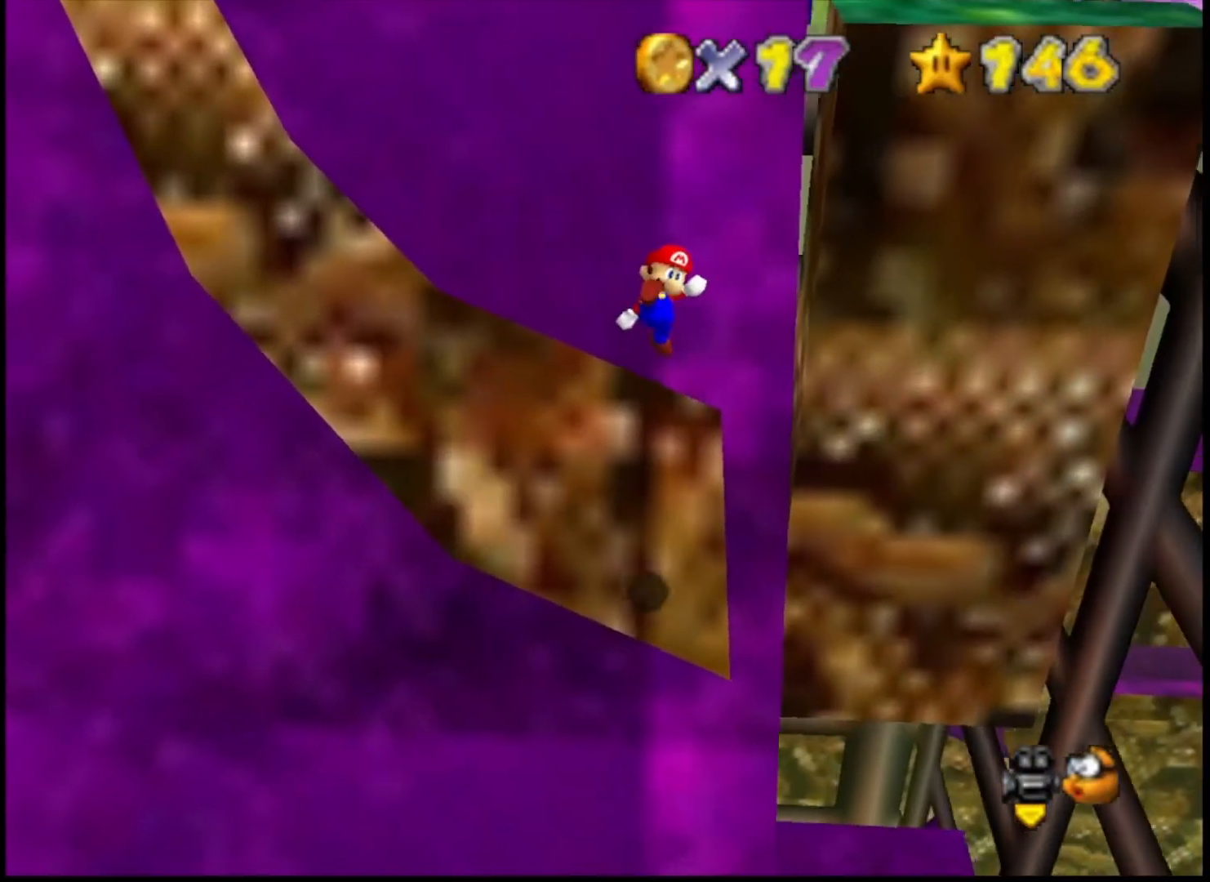
{"buttons": ["CROSS"], "left_stick": "up-left", "right_stick": "center", "events": [[67, "left_stick", "up"], [467, "left_stick", "up-left"], [500, "CROSS", "down"]]}
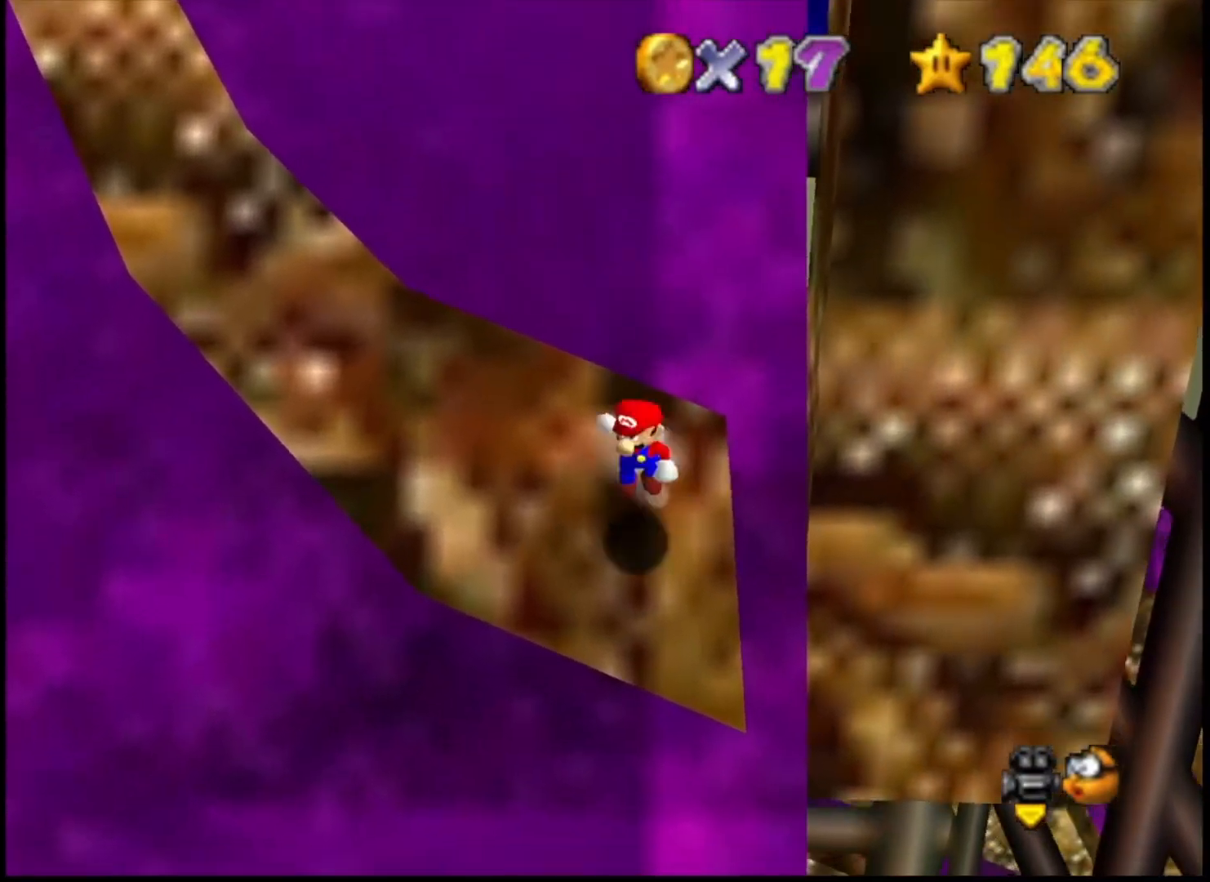
{"buttons": ["CROSS"], "left_stick": "up-left", "right_stick": "center", "events": []}
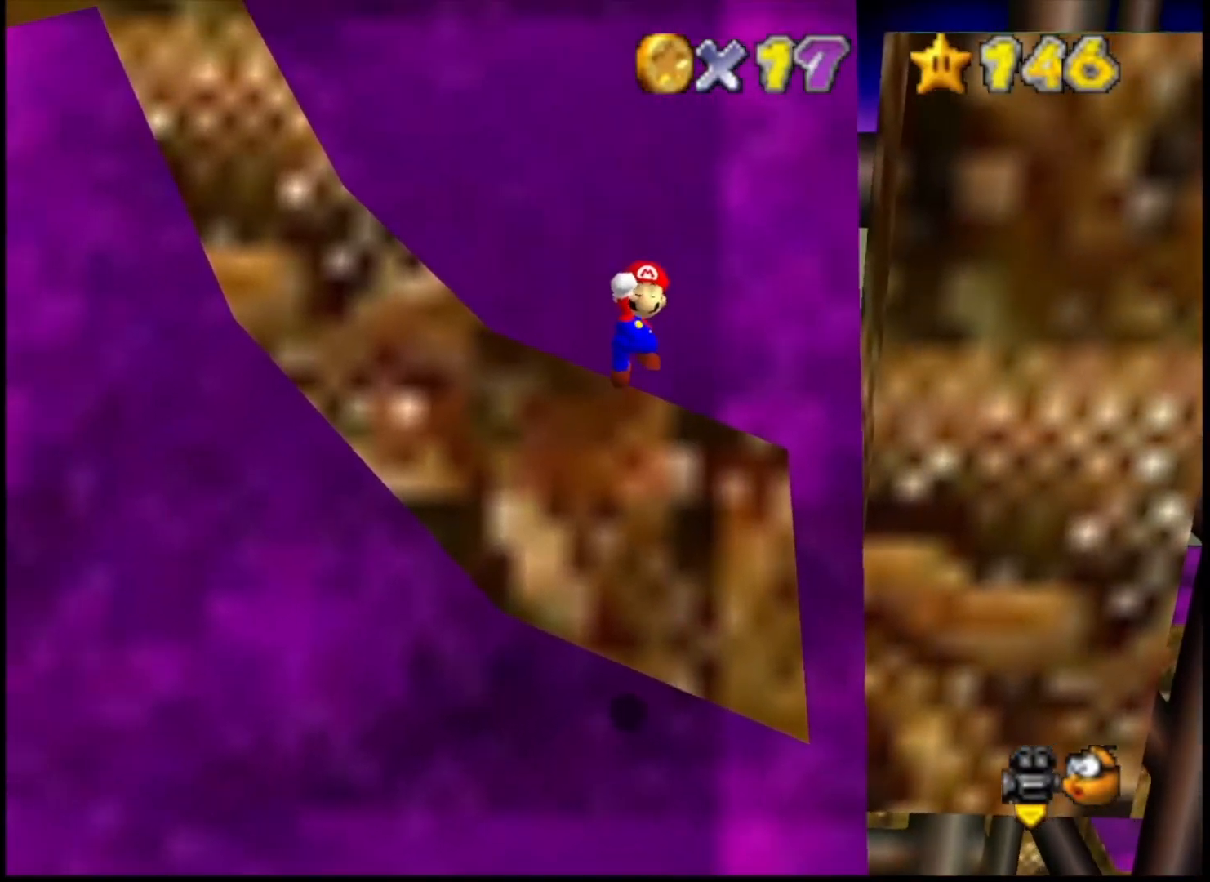
{"buttons": [], "left_stick": "up-left", "right_stick": "center", "events": [[233, "TRIANGLE", "down"], [400, "CROSS", "up"], [400, "TRIANGLE", "up"]]}
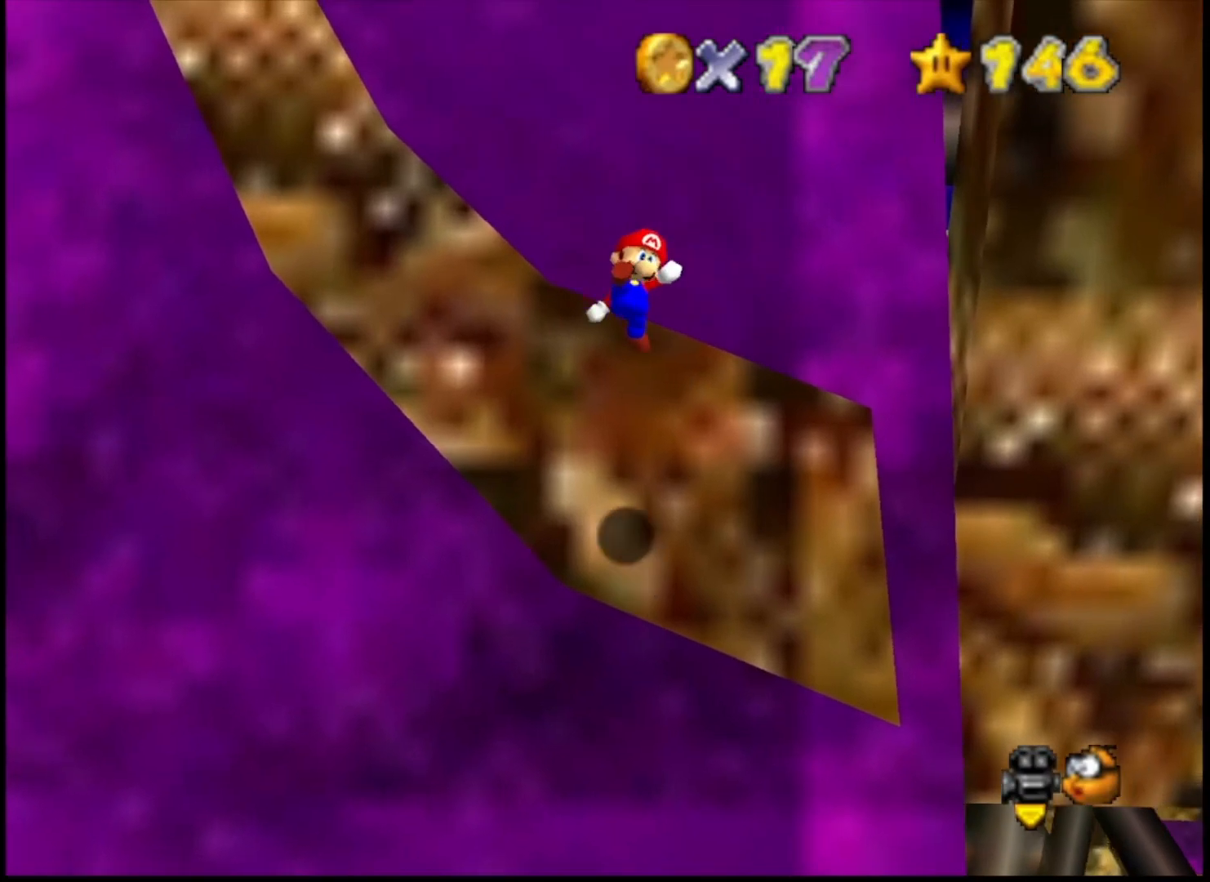
{"buttons": ["CROSS"], "left_stick": "up-left", "right_stick": "center", "events": [[433, "CROSS", "down"]]}
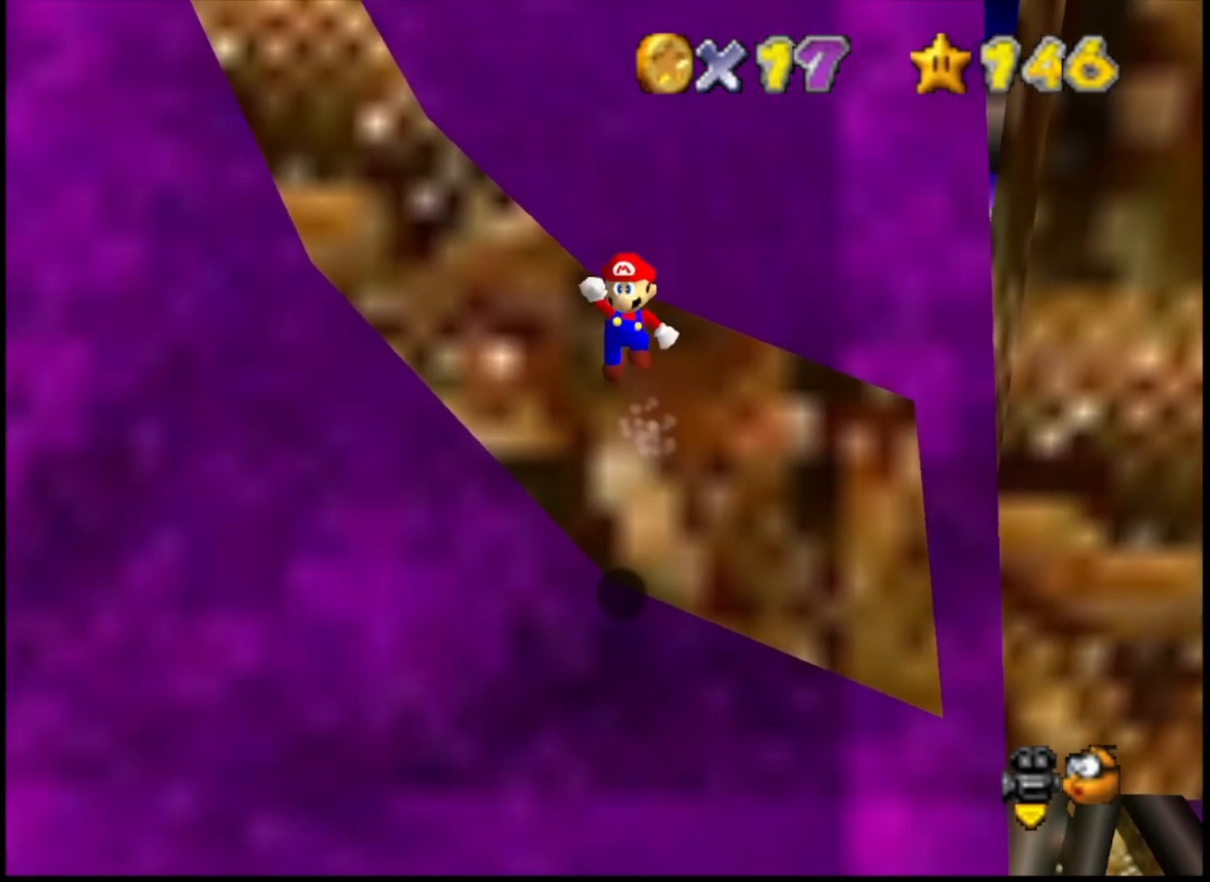
{"buttons": ["CROSS"], "left_stick": "up", "right_stick": "center", "events": [[133, "left_stick", "up"]]}
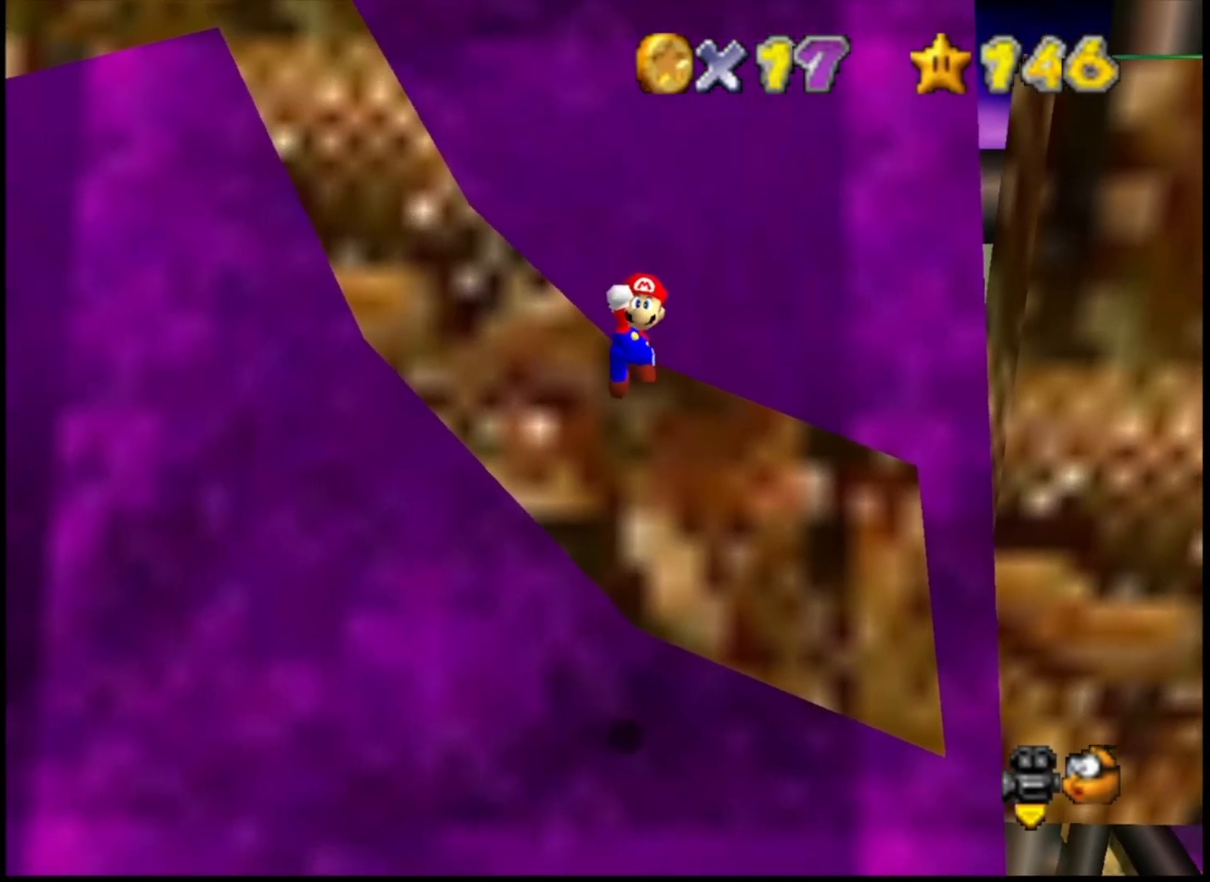
{"buttons": [], "left_stick": "up", "right_stick": "center", "events": [[133, "TRIANGLE", "down"], [267, "left_stick", "up-left"], [300, "CROSS", "up"], [300, "TRIANGLE", "up"], [500, "left_stick", "up"]]}
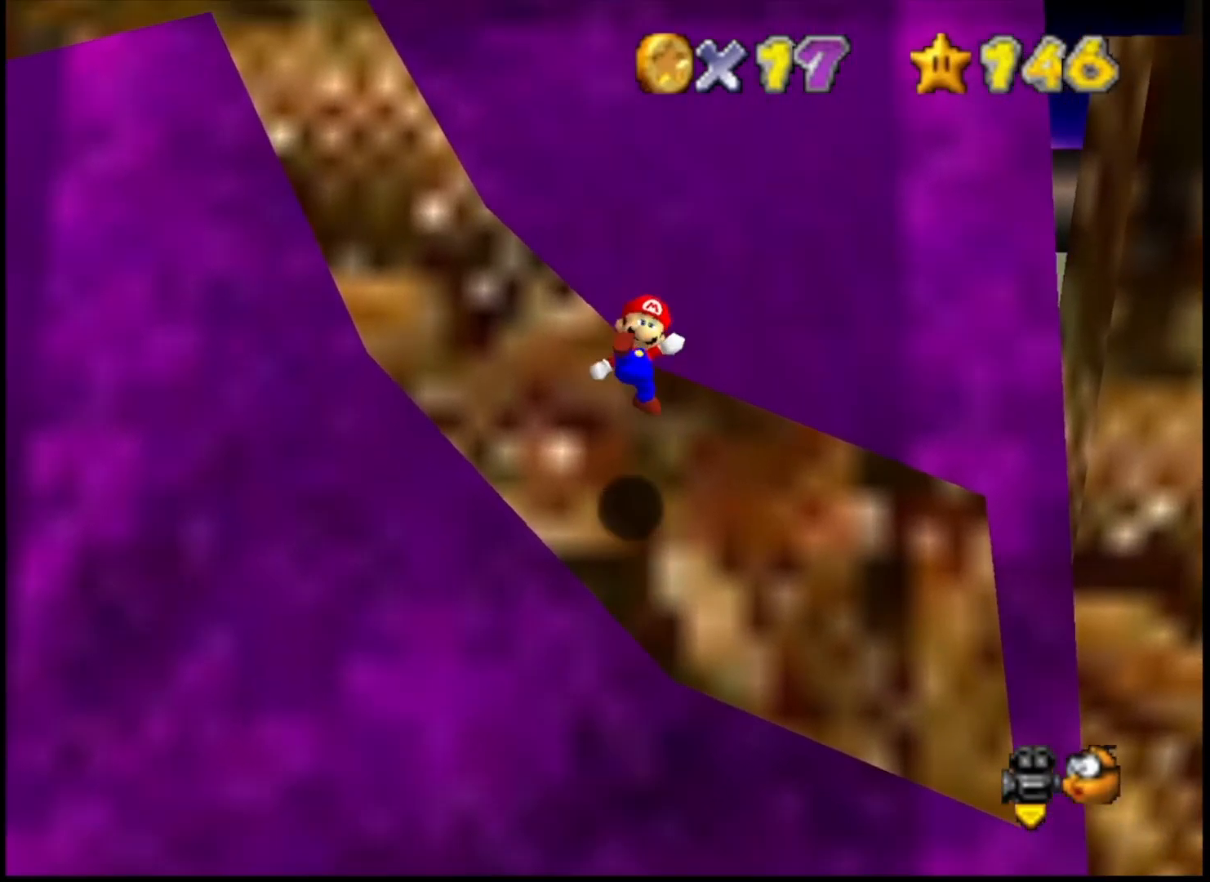
{"buttons": ["CROSS"], "left_stick": "up-left", "right_stick": "center", "events": [[267, "CROSS", "down"], [433, "left_stick", "up-left"]]}
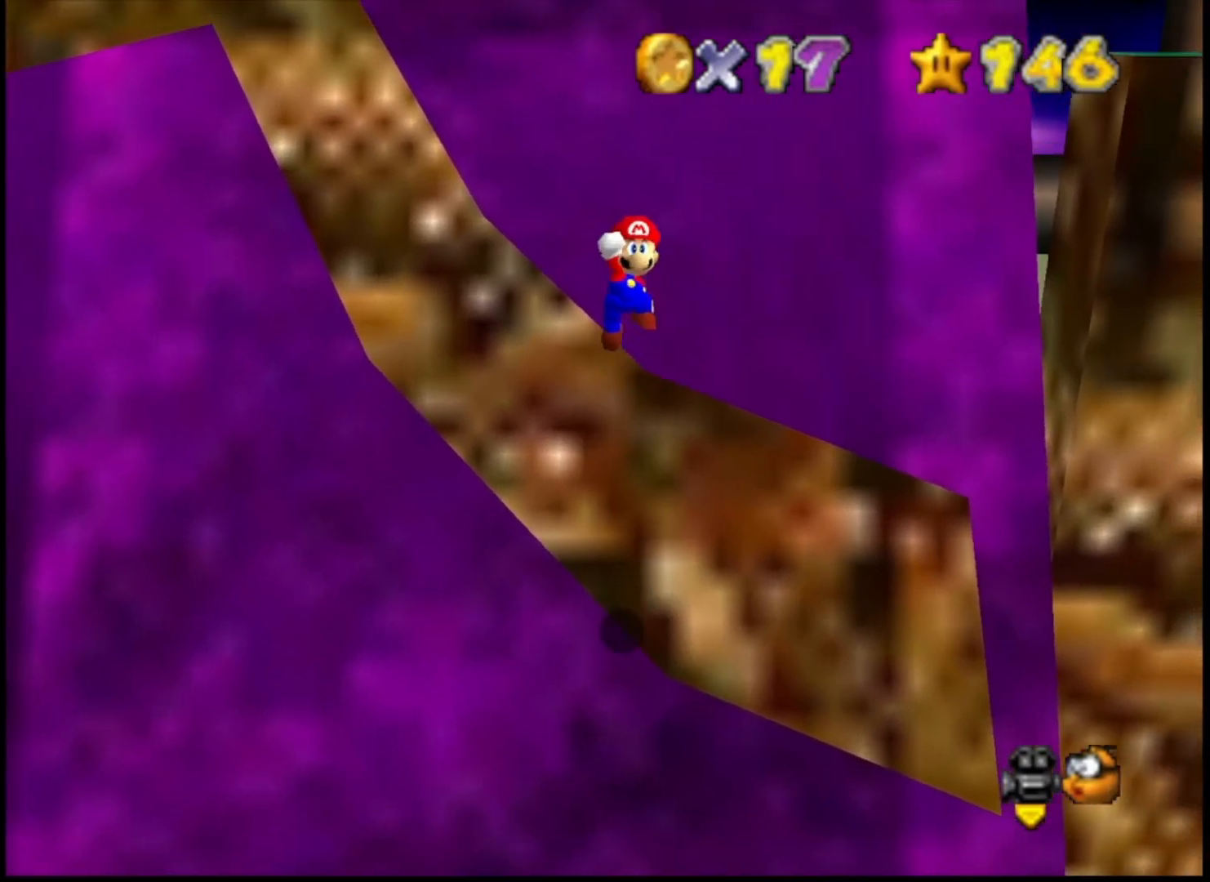
{"buttons": ["CROSS", "TRIANGLE"], "left_stick": "up-left", "right_stick": "center", "events": [[467, "TRIANGLE", "down"]]}
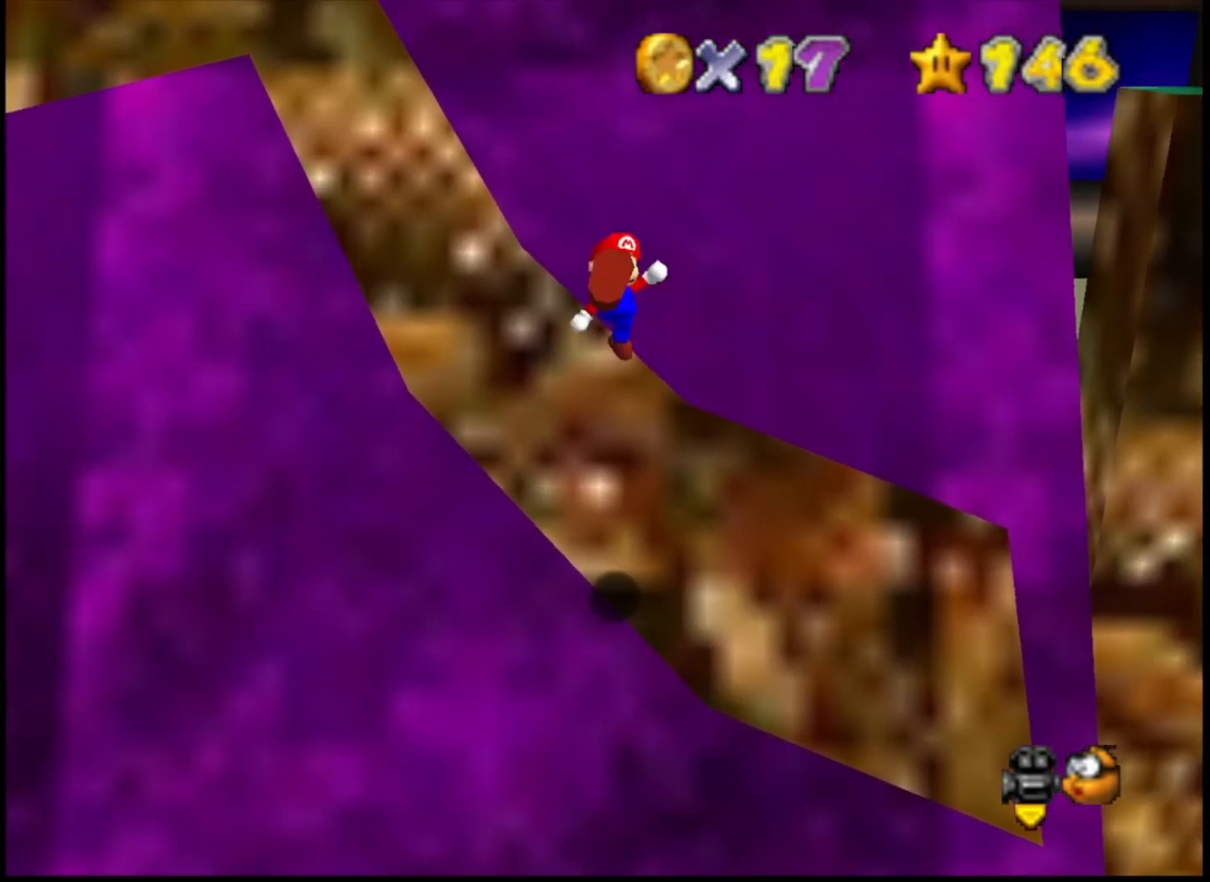
{"buttons": [], "left_stick": "up", "right_stick": "center", "events": [[100, "TRIANGLE", "up"], [133, "CROSS", "up"], [300, "left_stick", "up"]]}
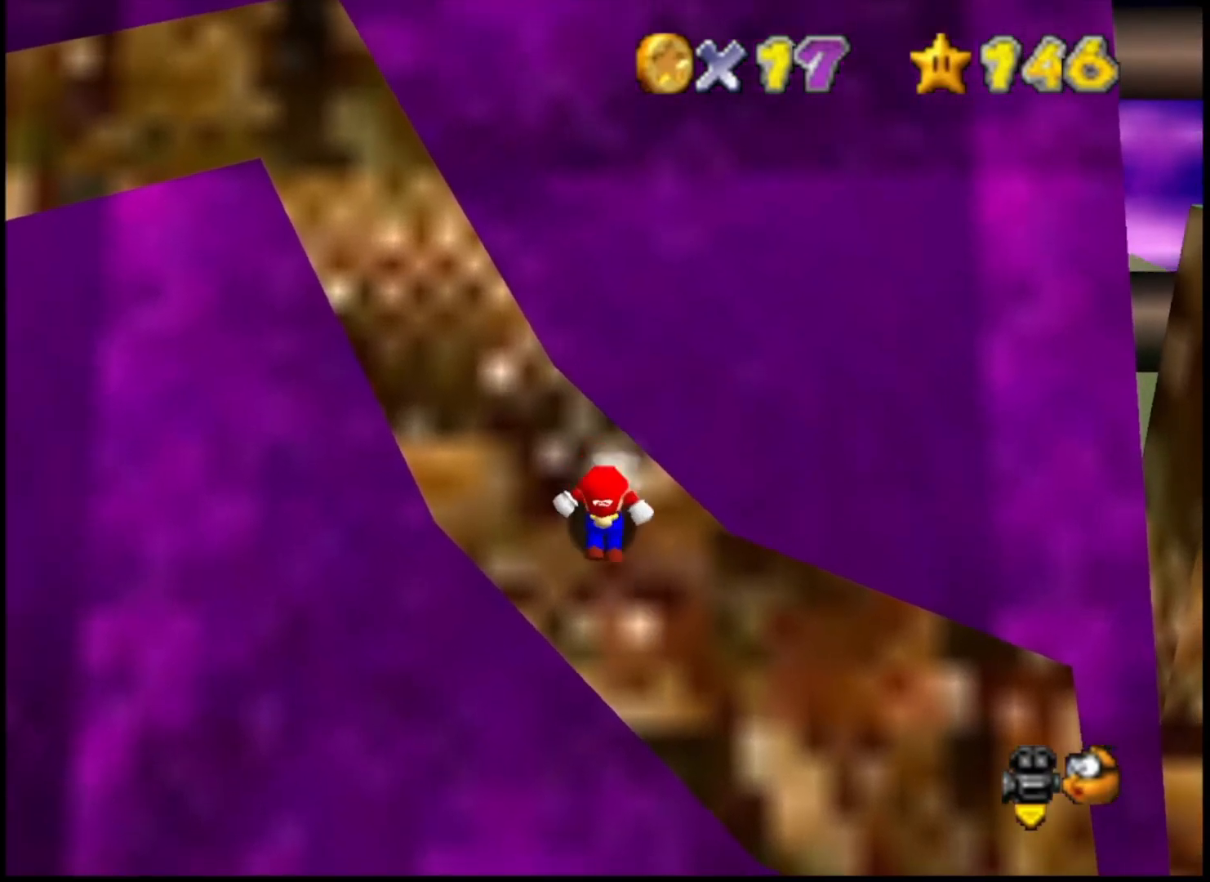
{"buttons": ["CROSS"], "left_stick": "up-left", "right_stick": "center", "events": [[67, "CROSS", "down"], [433, "left_stick", "up-left"]]}
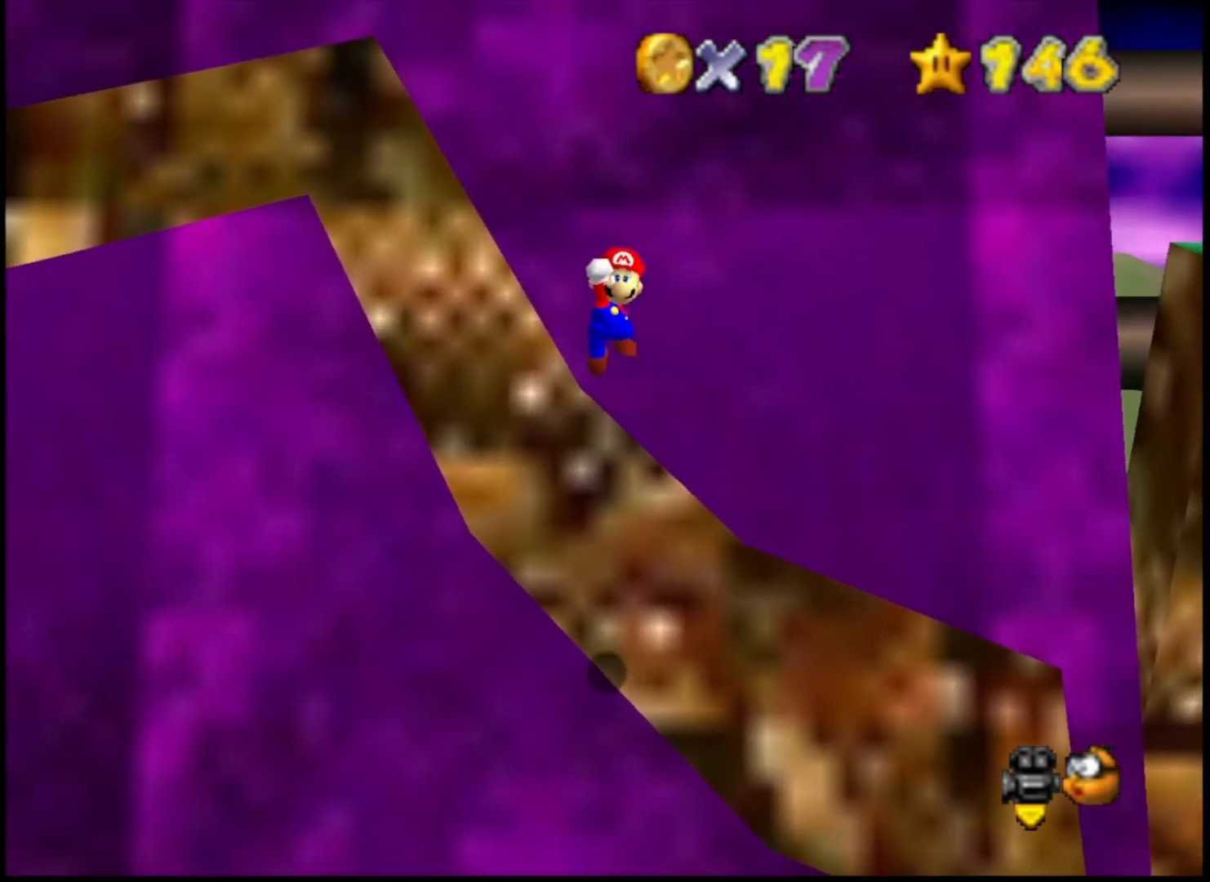
{"buttons": [], "left_stick": "up-left", "right_stick": "center", "events": [[200, "TRIANGLE", "down"], [367, "TRIANGLE", "up"], [400, "CROSS", "up"]]}
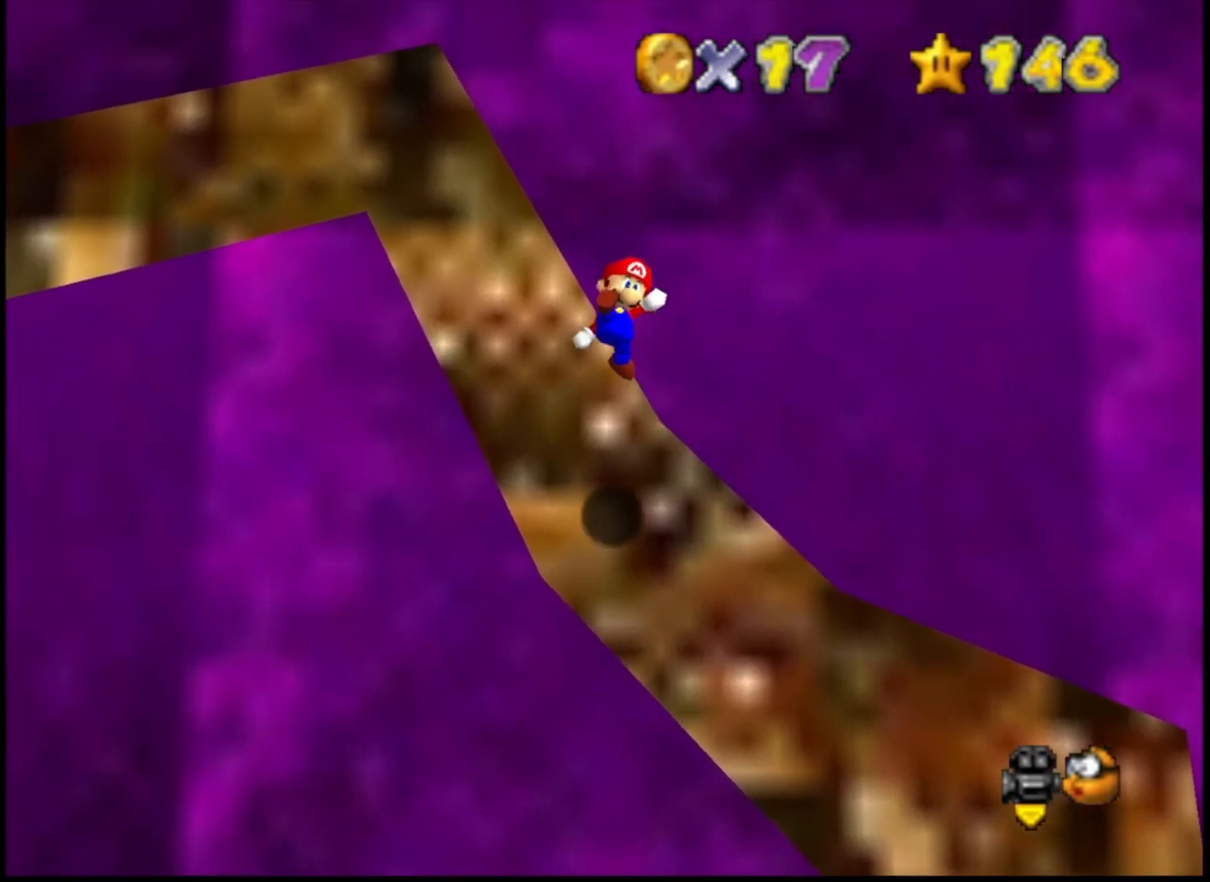
{"buttons": ["CROSS"], "left_stick": "up", "right_stick": "center", "events": [[100, "left_stick", "up"], [333, "CROSS", "down"]]}
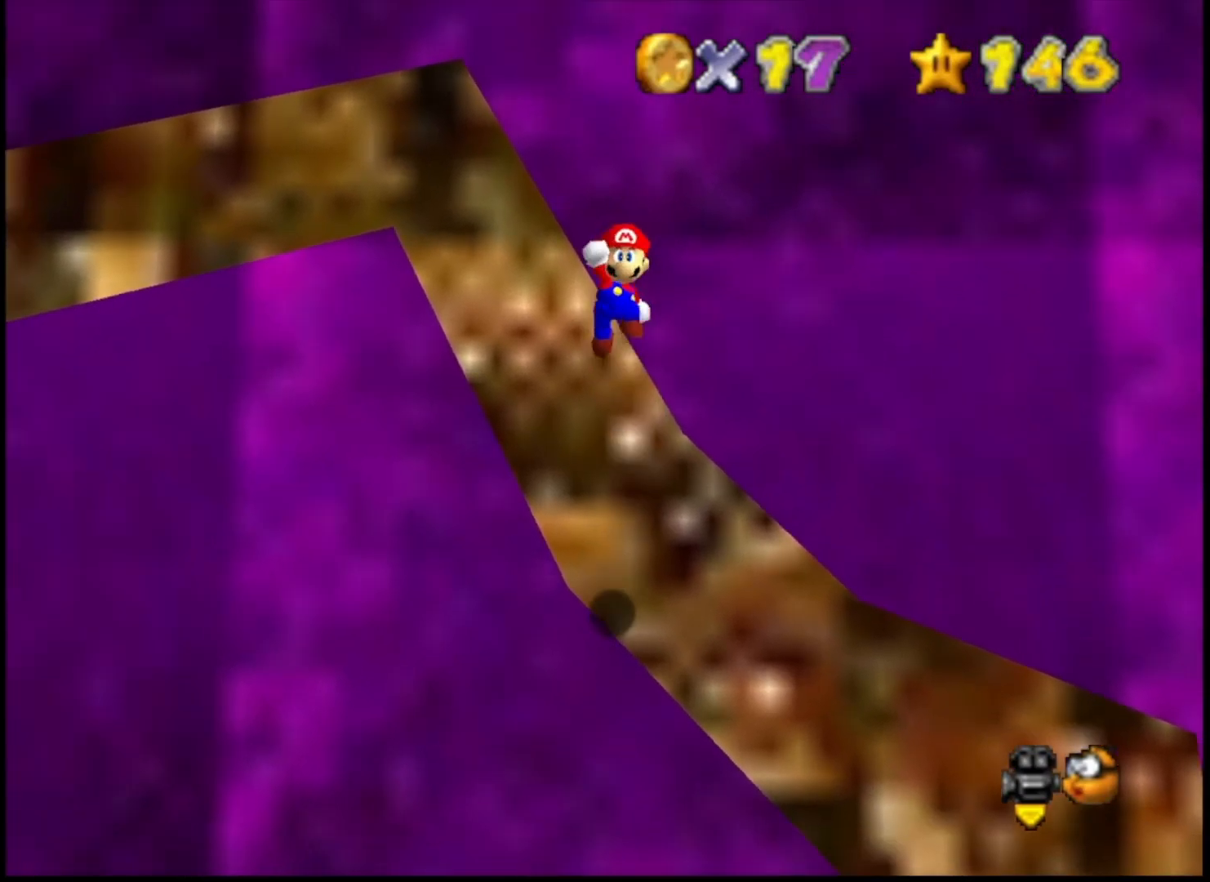
{"buttons": ["CROSS", "TRIANGLE"], "left_stick": "up-left", "right_stick": "center", "events": [[167, "left_stick", "up-left"], [467, "TRIANGLE", "down"]]}
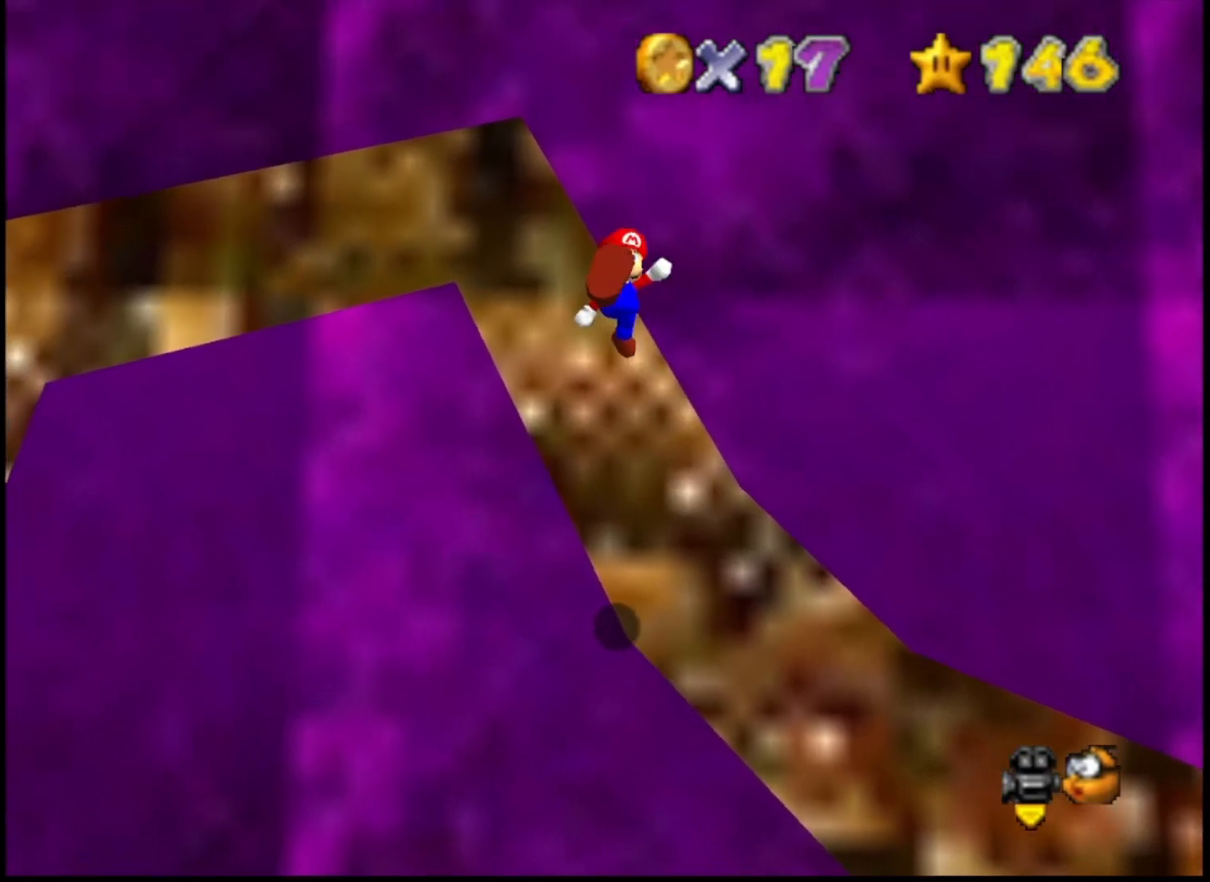
{"buttons": [], "left_stick": "up", "right_stick": "center", "events": [[133, "CROSS", "up"], [133, "TRIANGLE", "up"], [167, "left_stick", "up"]]}
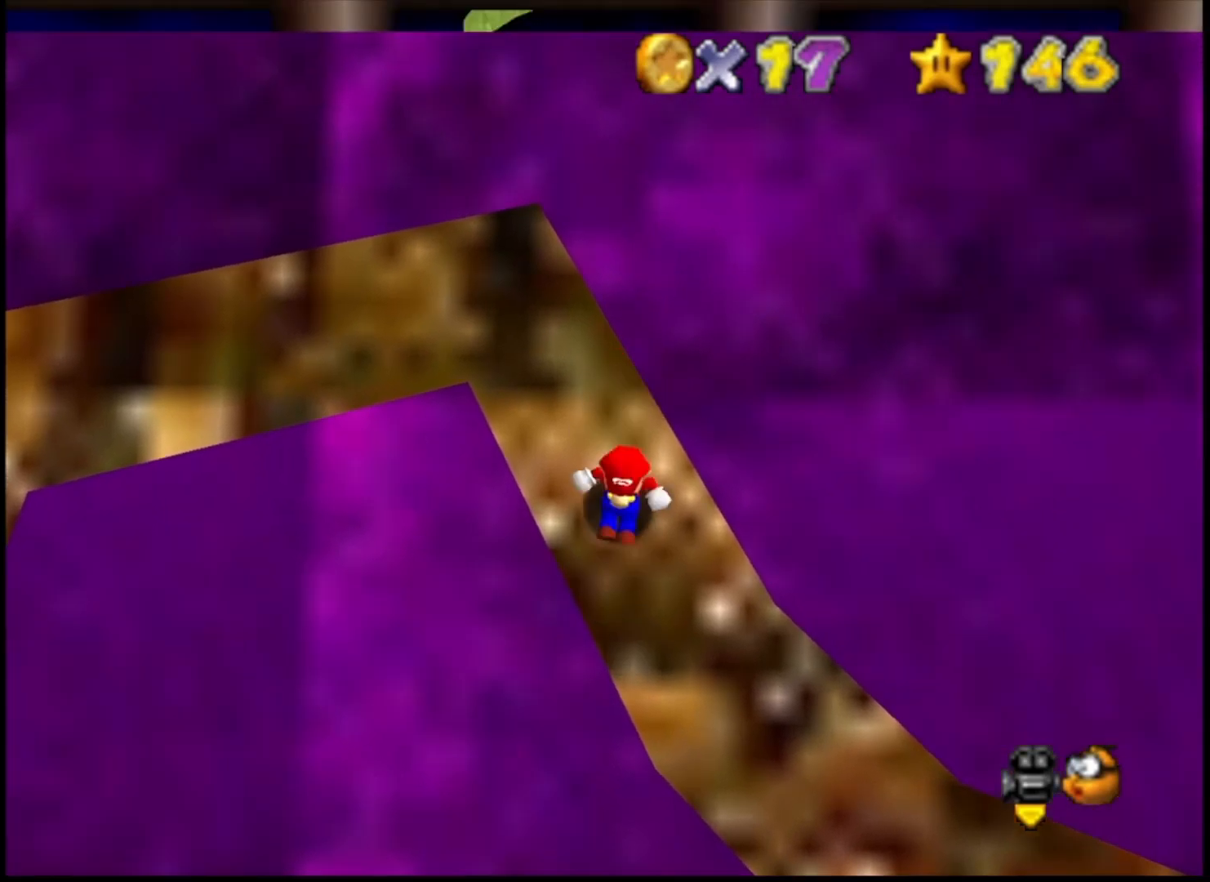
{"buttons": ["CROSS"], "left_stick": "up-left", "right_stick": "center", "events": [[100, "CROSS", "down"], [433, "left_stick", "up-left"]]}
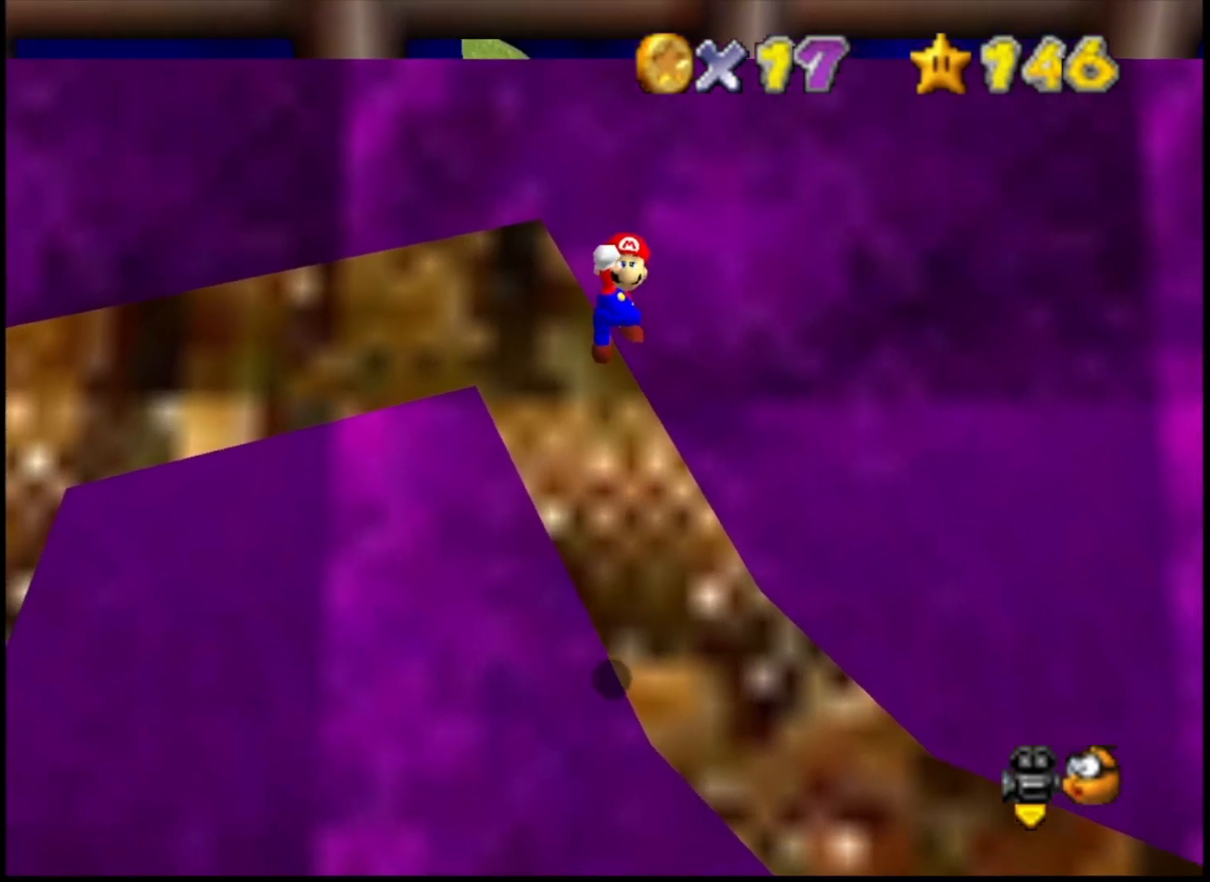
{"buttons": [], "left_stick": "up", "right_stick": "center", "events": [[233, "TRIANGLE", "down"], [400, "CROSS", "up"], [400, "TRIANGLE", "up"], [433, "left_stick", "up"]]}
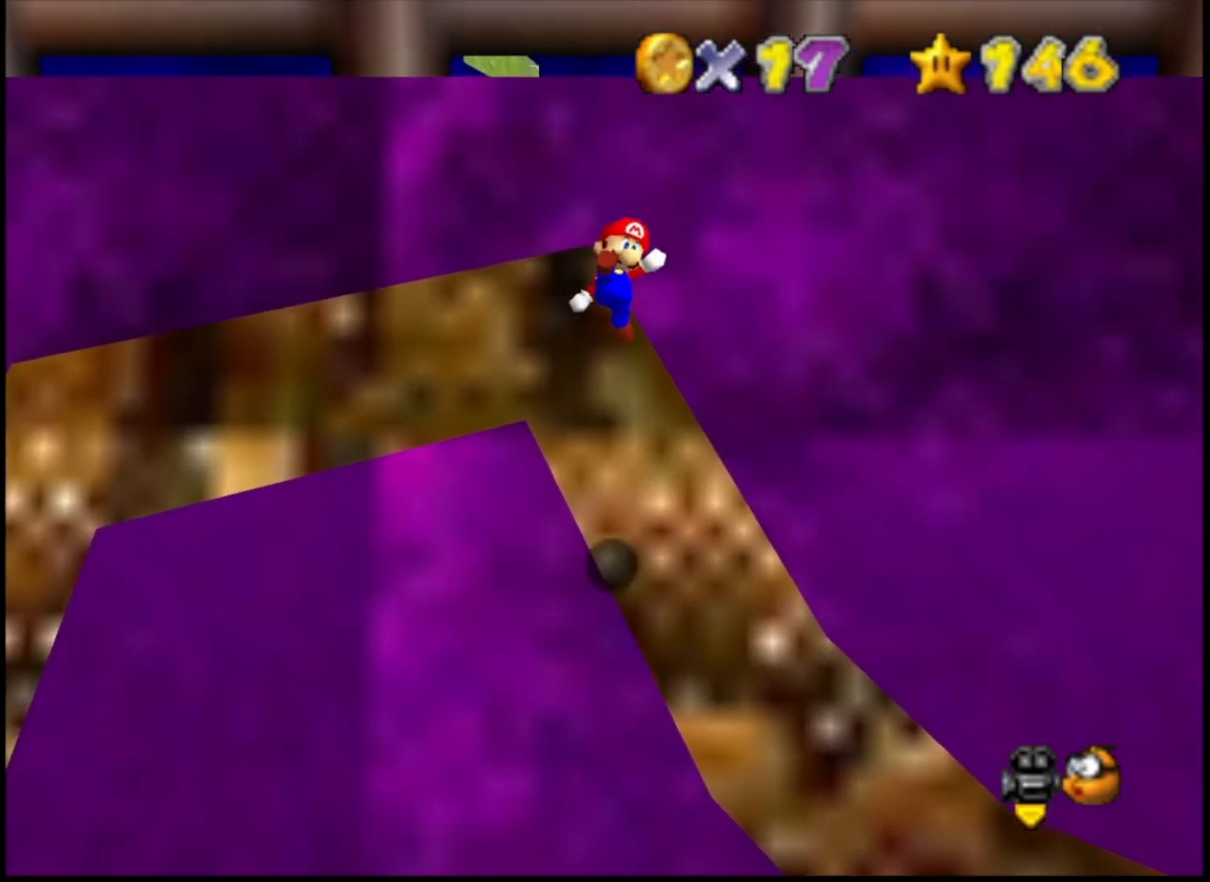
{"buttons": ["CROSS"], "left_stick": "up", "right_stick": "center", "events": [[400, "CROSS", "down"]]}
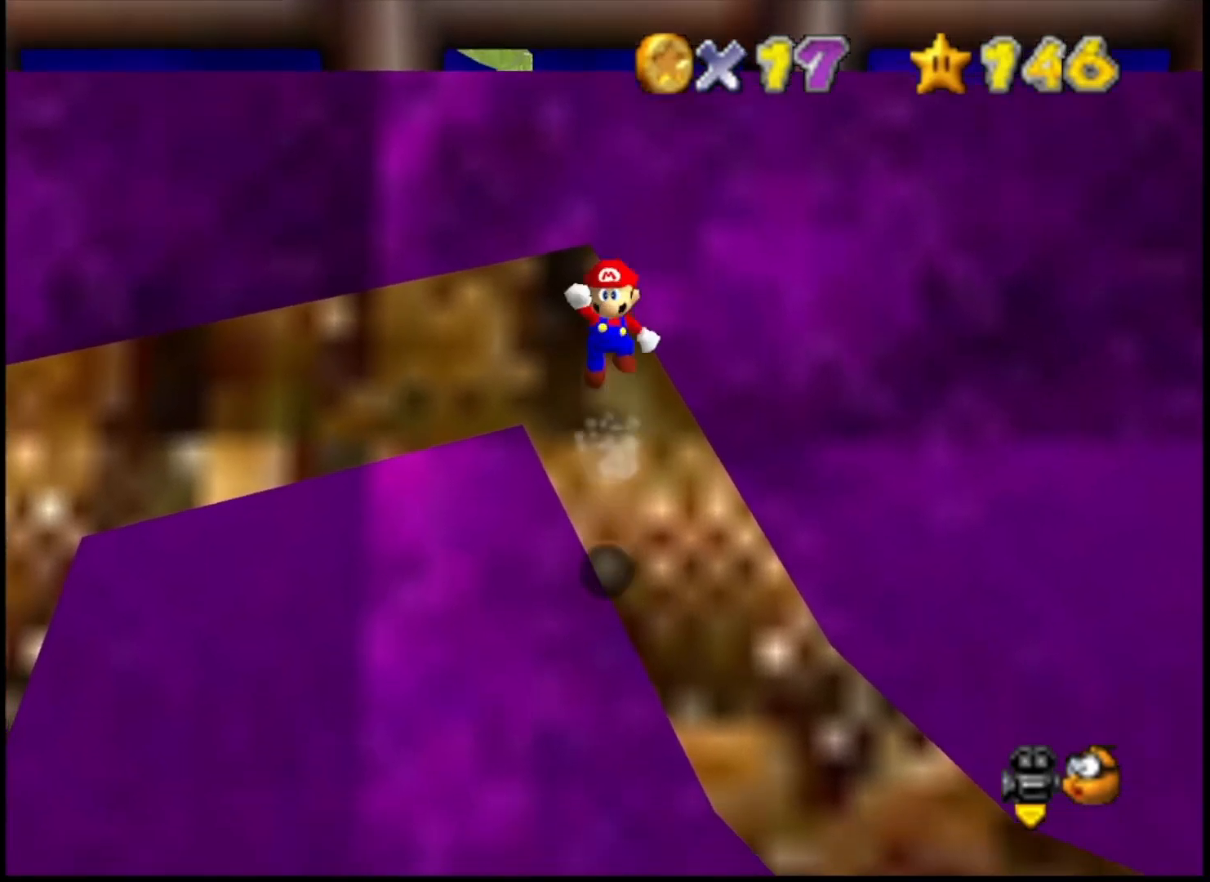
{"buttons": ["CROSS"], "left_stick": "up-left", "right_stick": "center", "events": [[367, "left_stick", "up-left"]]}
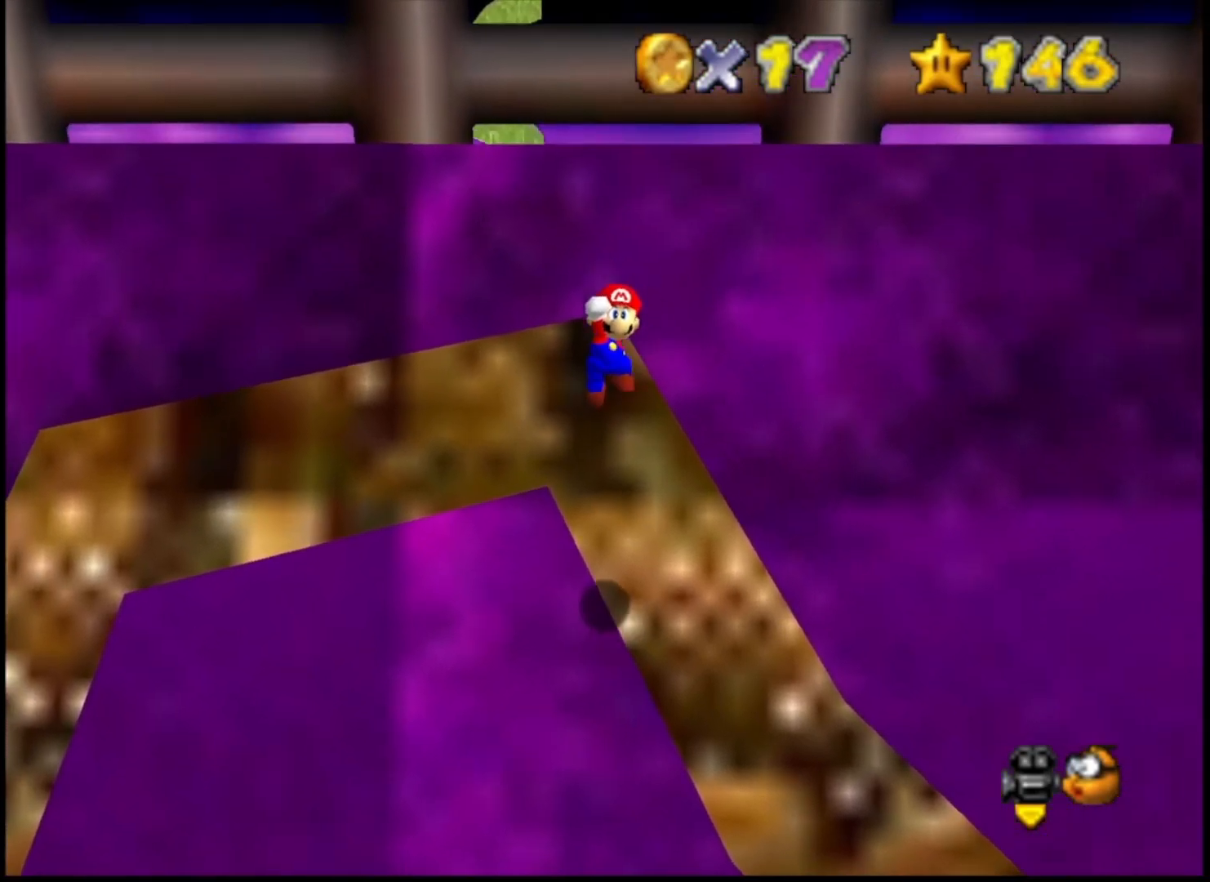
{"buttons": [], "left_stick": "up", "right_stick": "center", "events": [[33, "TRIANGLE", "down"], [167, "CROSS", "up"], [167, "TRIANGLE", "up"], [367, "left_stick", "up"]]}
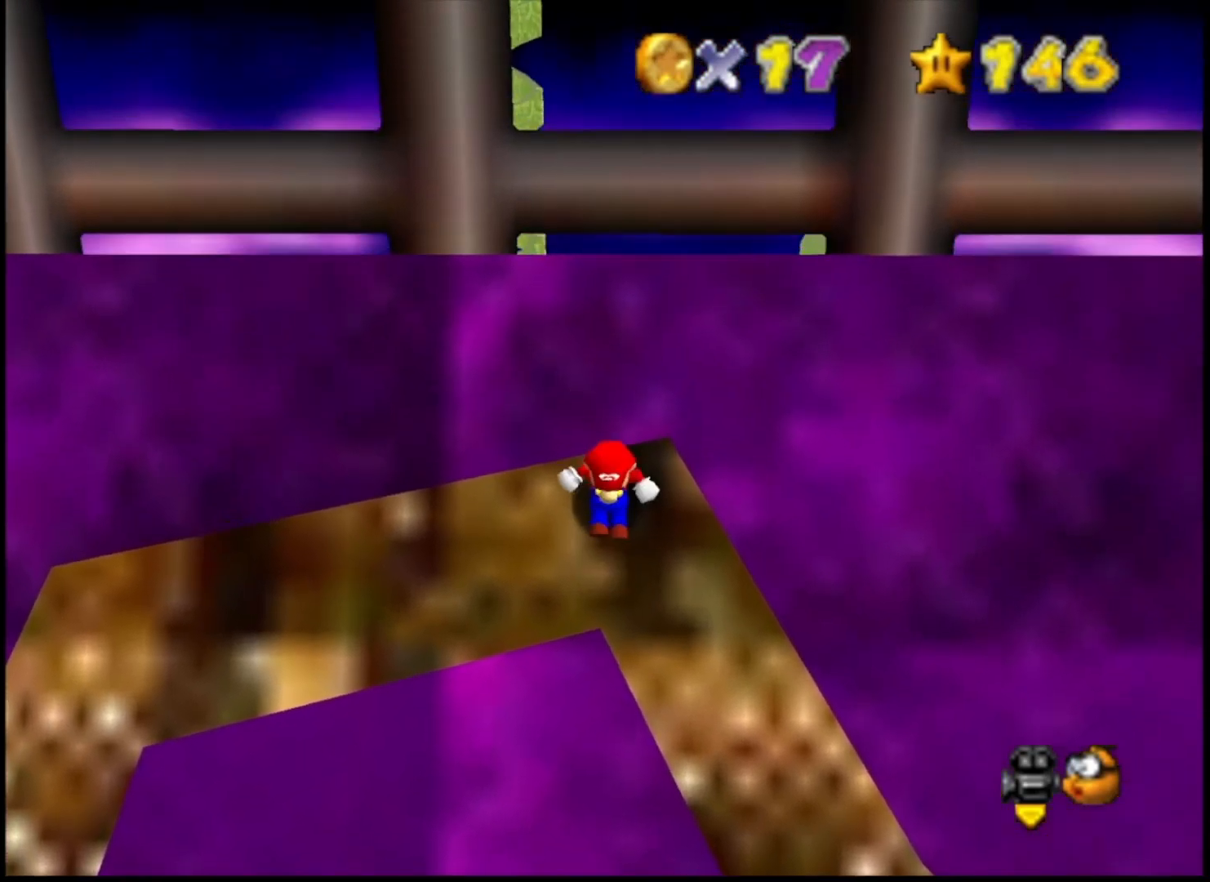
{"buttons": ["CROSS"], "left_stick": "up-left", "right_stick": "center", "events": [[167, "CROSS", "down"], [167, "left_stick", "up-left"]]}
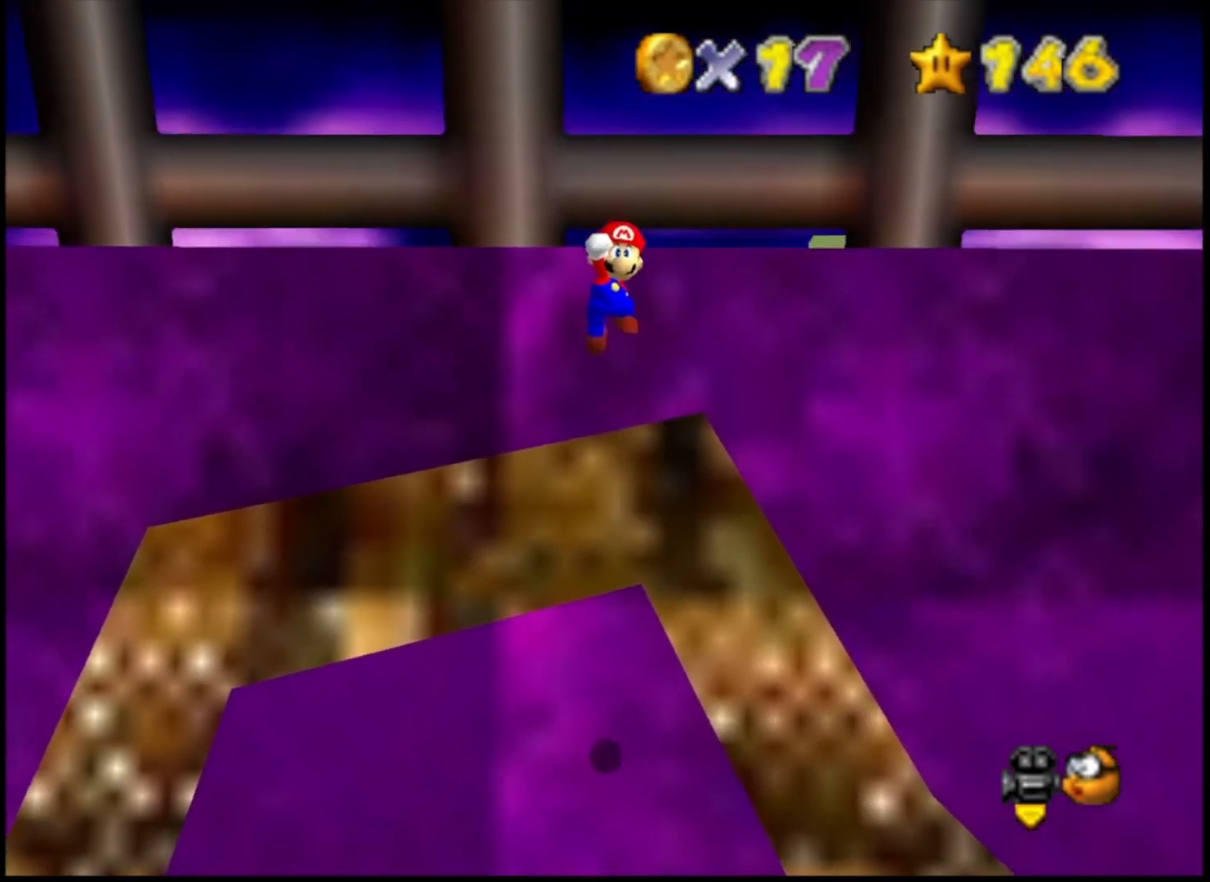
{"buttons": ["CROSS", "TRIANGLE"], "left_stick": "up-left", "right_stick": "center", "events": [[467, "TRIANGLE", "down"]]}
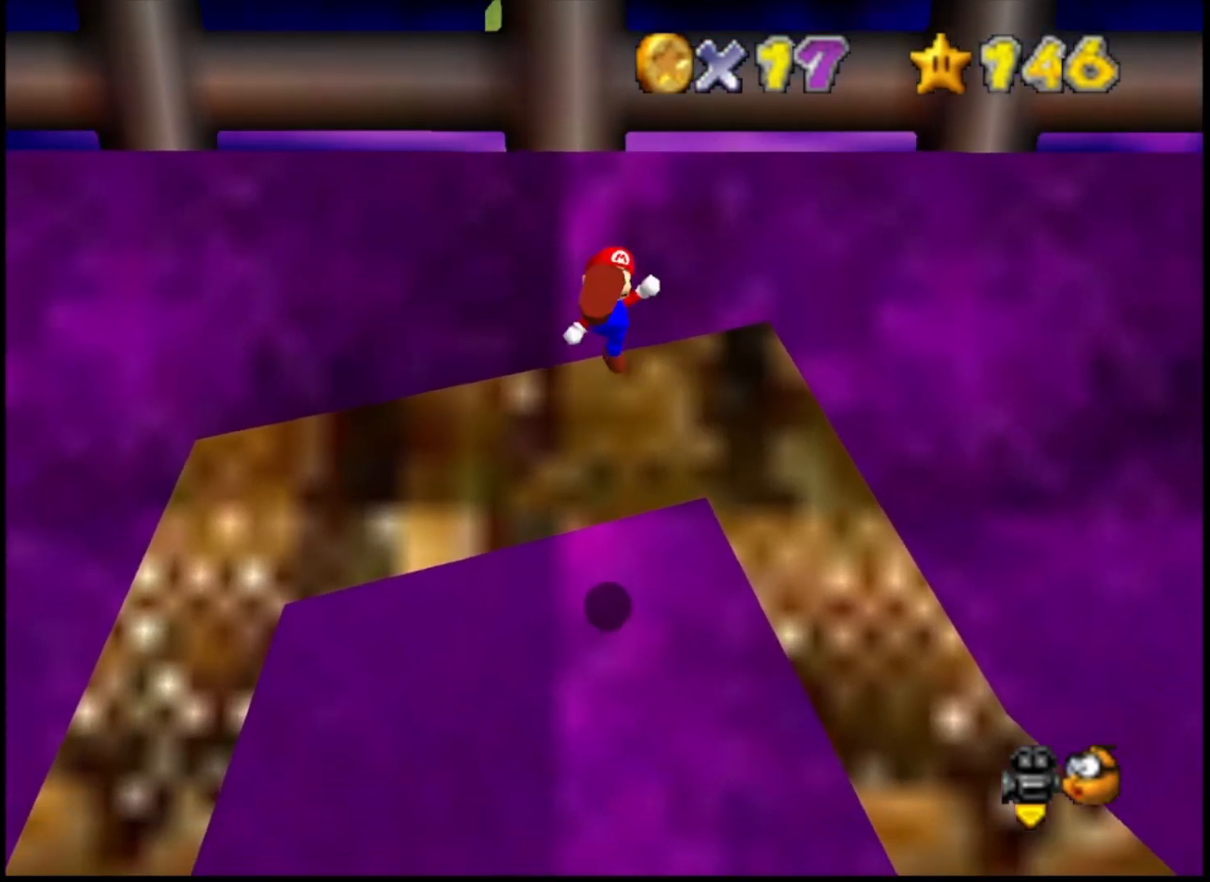
{"buttons": [], "left_stick": "up-left", "right_stick": "center", "events": [[100, "CROSS", "up"], [100, "TRIANGLE", "up"]]}
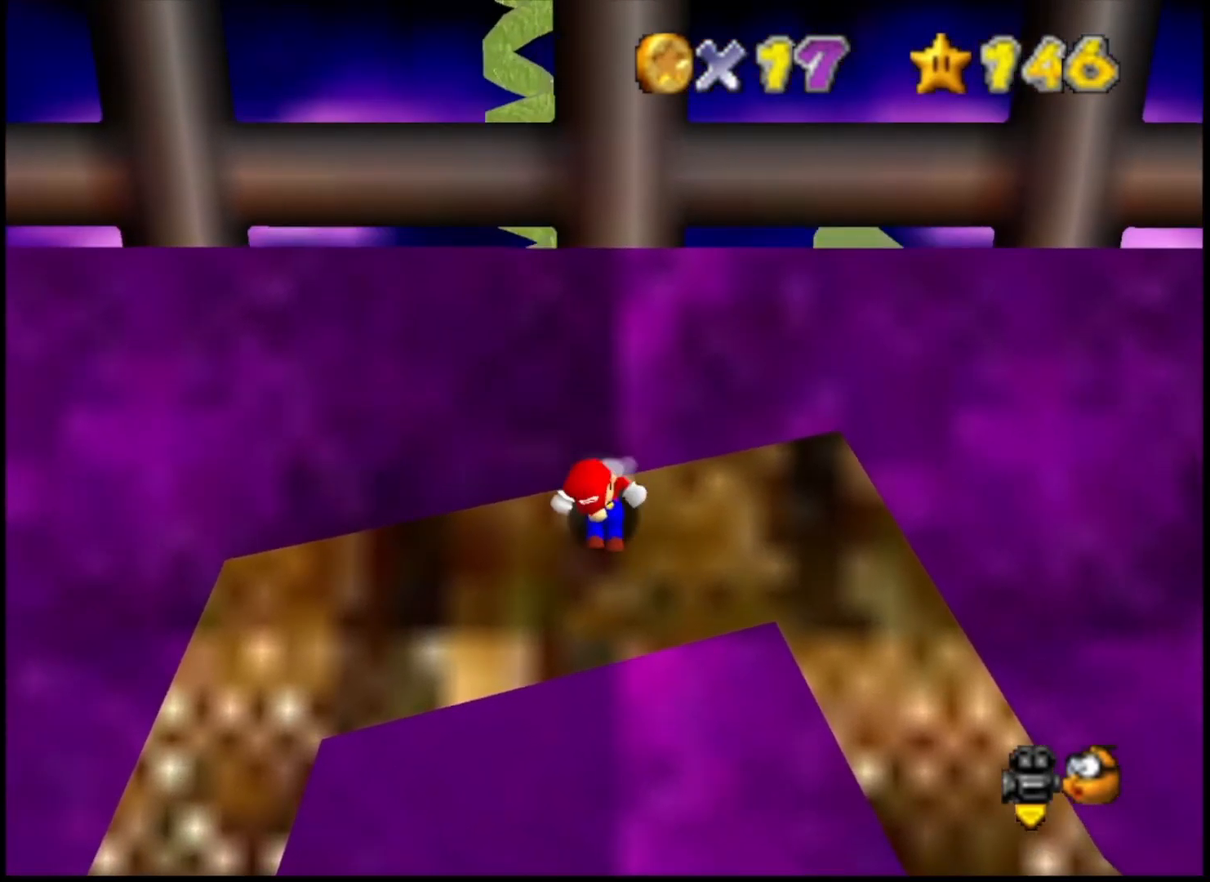
{"buttons": ["CROSS"], "left_stick": "up-left", "right_stick": "center", "events": [[100, "CROSS", "down"]]}